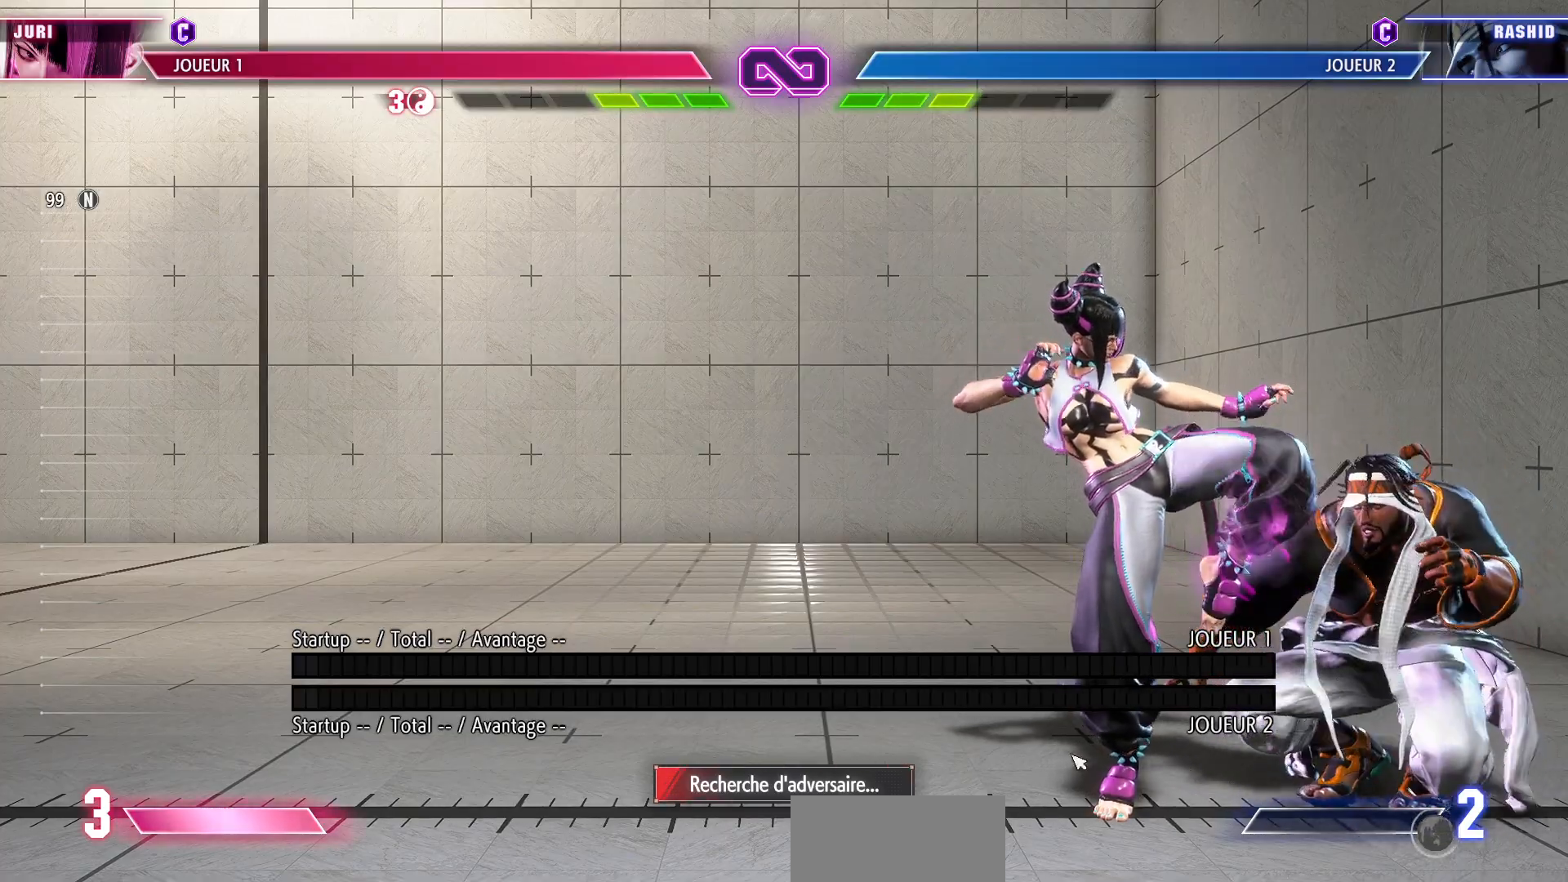
Gameplay with a controller (arcade stick); each line is a JSON object with the inputs held at the frame after it. "events" lists button and stick changes between this image and that frame as [ms after this image, input, new state], when the widget could be followed in between. Not read: L3 R3.
{"buttons": [], "left_stick": "right", "events": [[367, "left_stick", "right"]]}
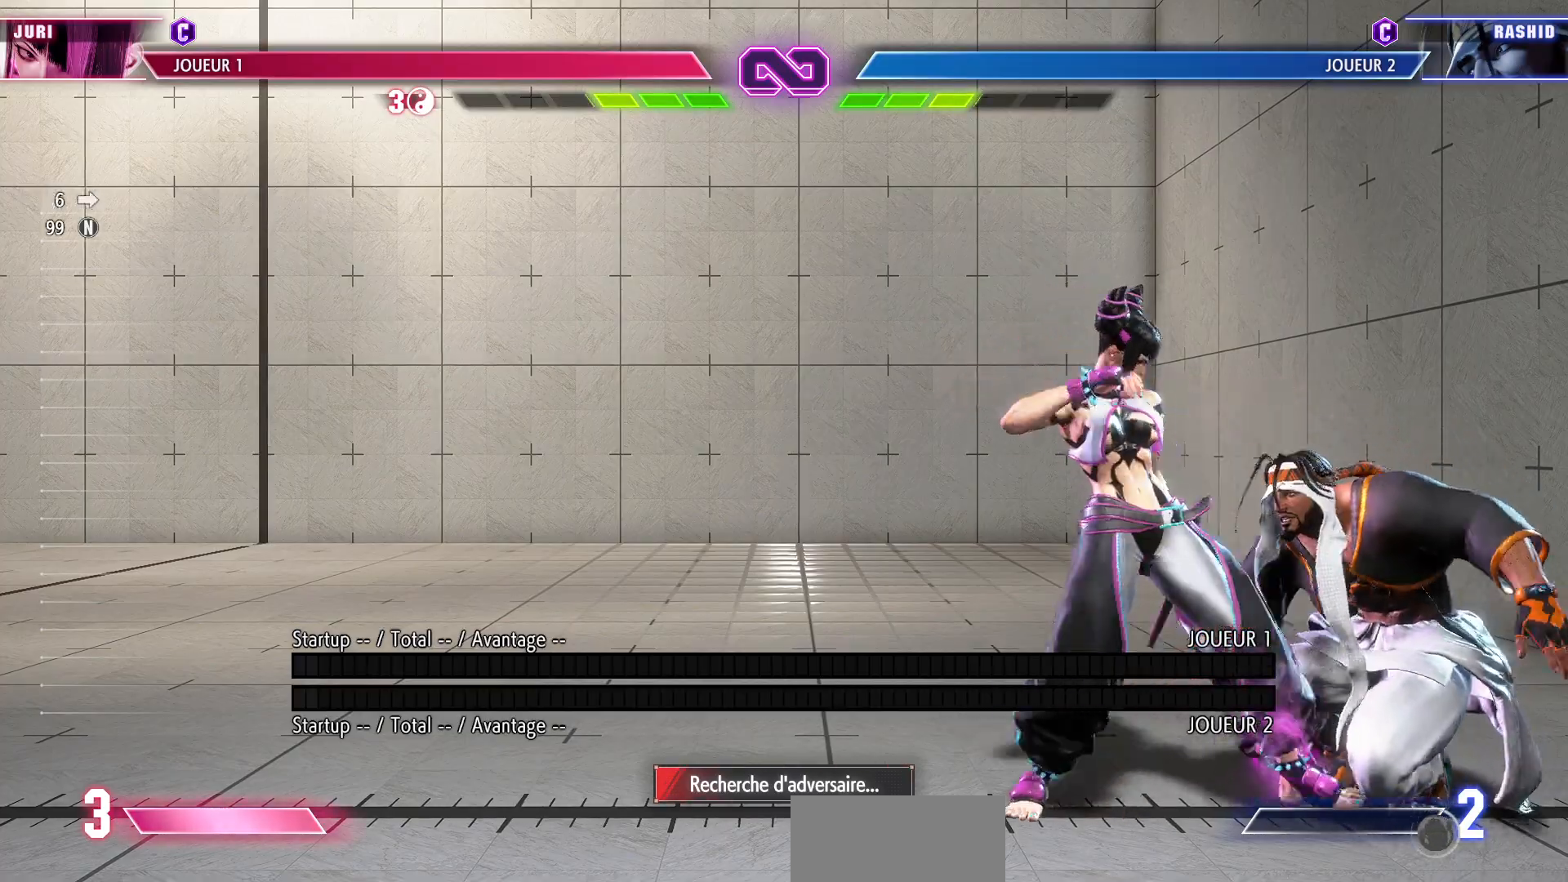
{"buttons": [], "left_stick": "center", "events": [[67, "left_stick", "down-left"], [250, "CIRCLE", "down"], [333, "left_stick", "center"], [350, "CIRCLE", "up"], [400, "left_stick", "right"], [467, "left_stick", "center"]]}
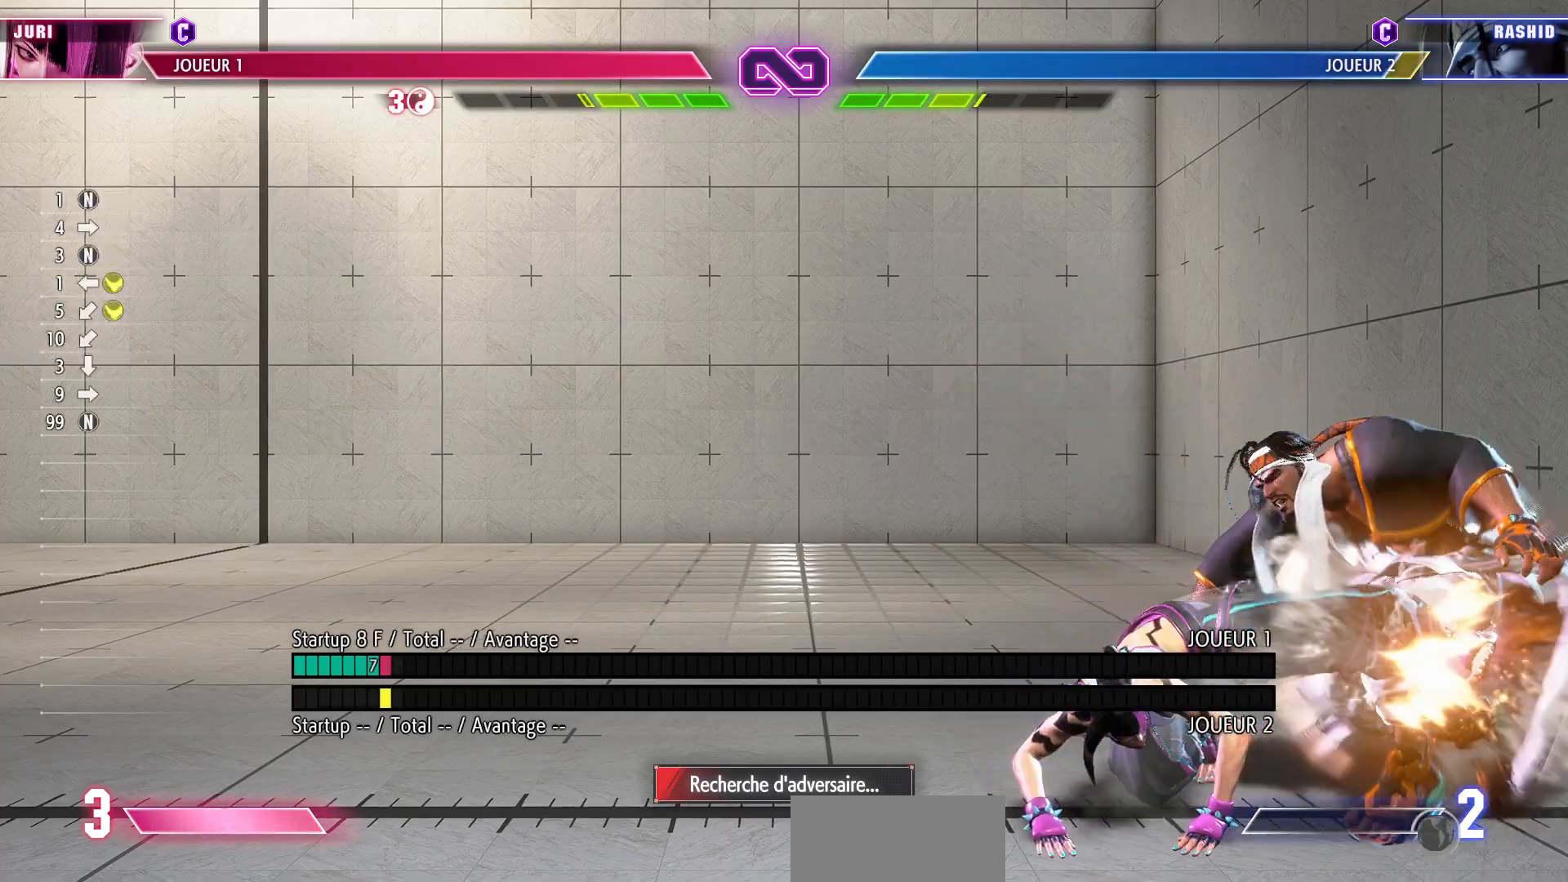
{"buttons": [], "left_stick": "center", "events": [[17, "left_stick", "right"], [100, "left_stick", "center"], [250, "TRIANGLE", "down"], [350, "TRIANGLE", "up"]]}
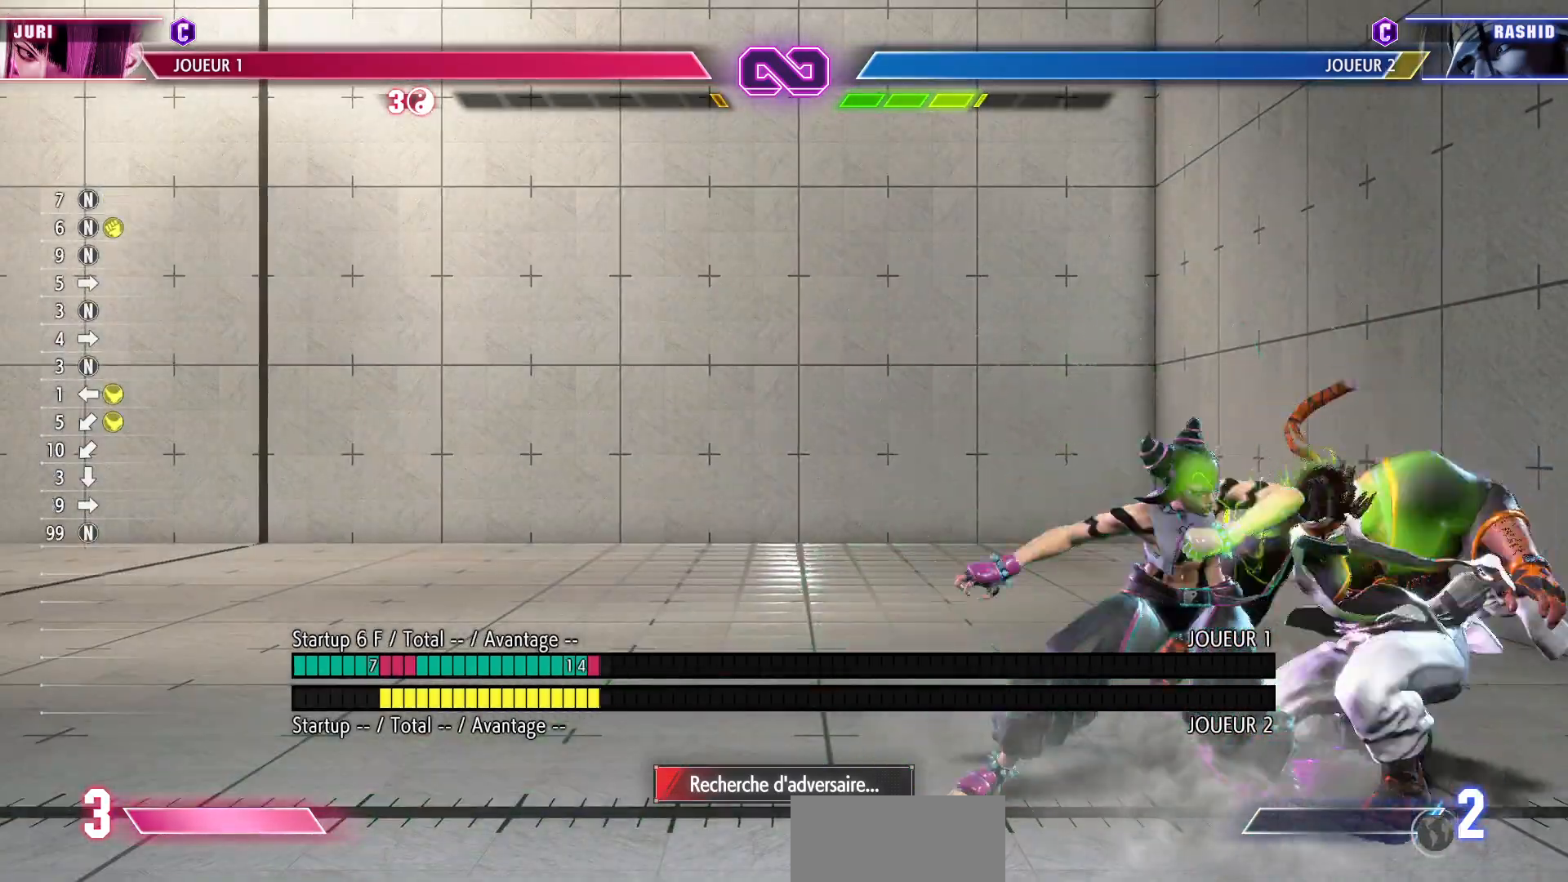
{"buttons": [], "left_stick": "center", "events": [[50, "left_stick", "left"], [350, "left_stick", "center"], [367, "R1", "down"], [467, "R1", "up"]]}
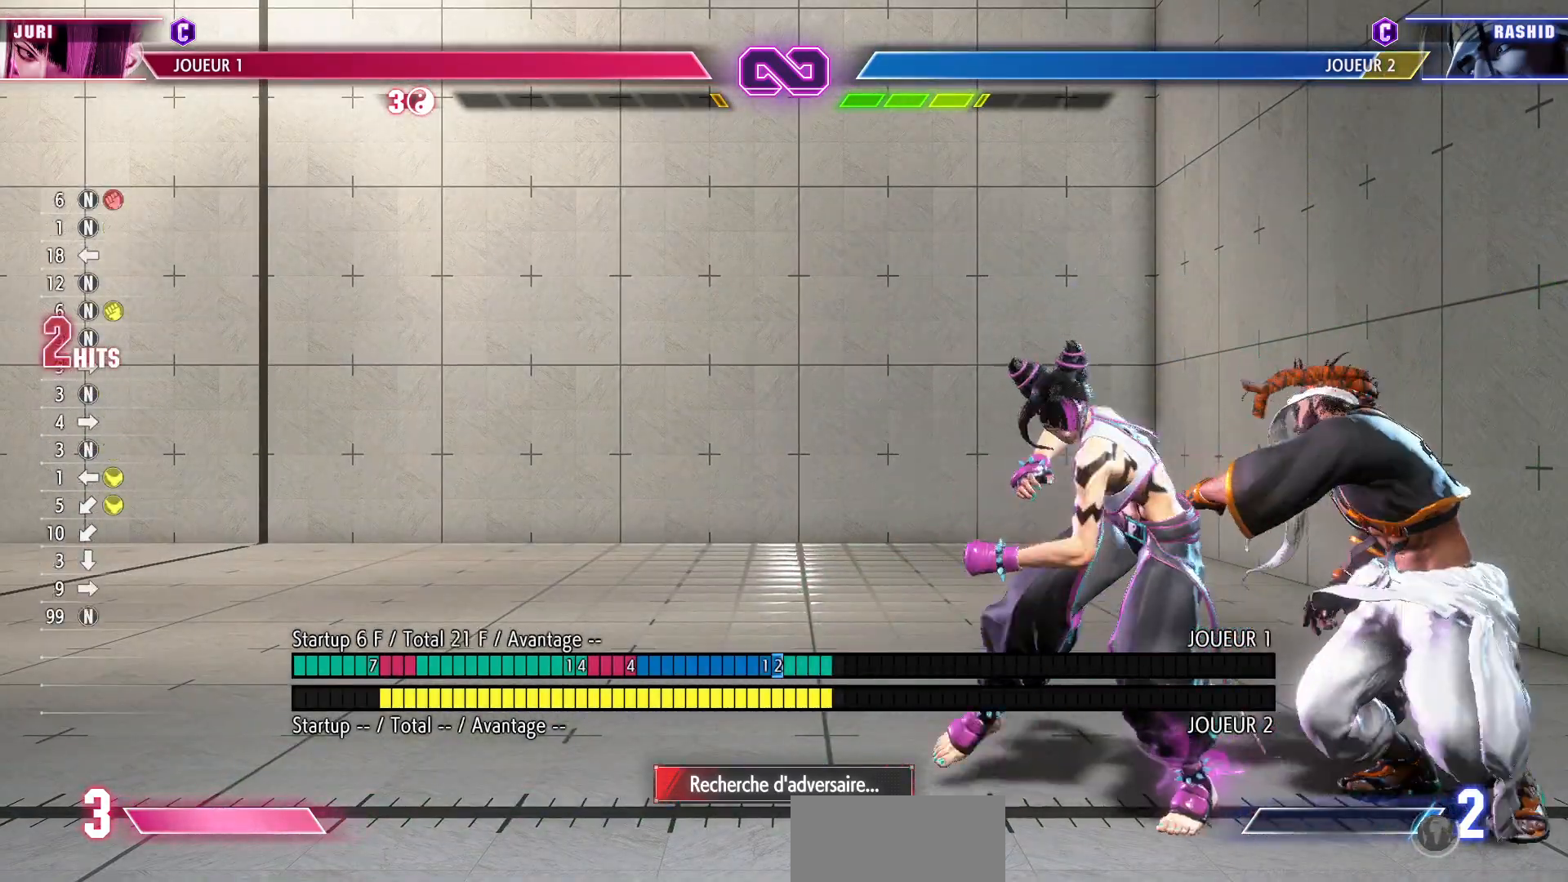
{"buttons": [], "left_stick": "center", "events": [[17, "left_stick", "left"], [83, "left_stick", "down"], [150, "left_stick", "right"], [183, "CIRCLE", "down"], [250, "left_stick", "center"], [300, "CIRCLE", "up"]]}
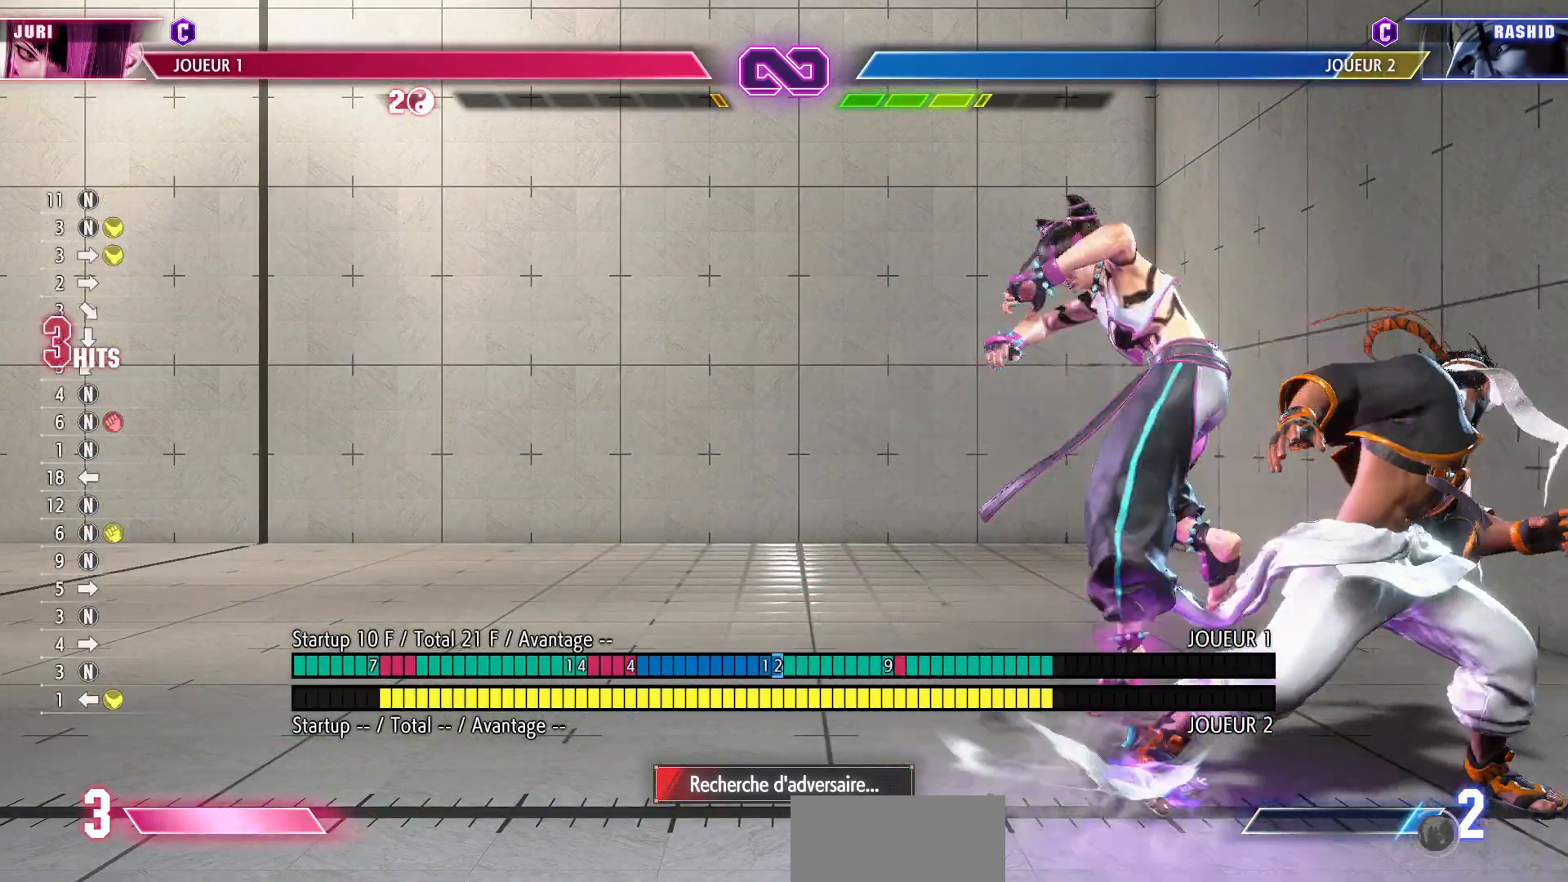
{"buttons": [], "left_stick": "down-left", "events": [[250, "left_stick", "down"], [367, "left_stick", "down-left"]]}
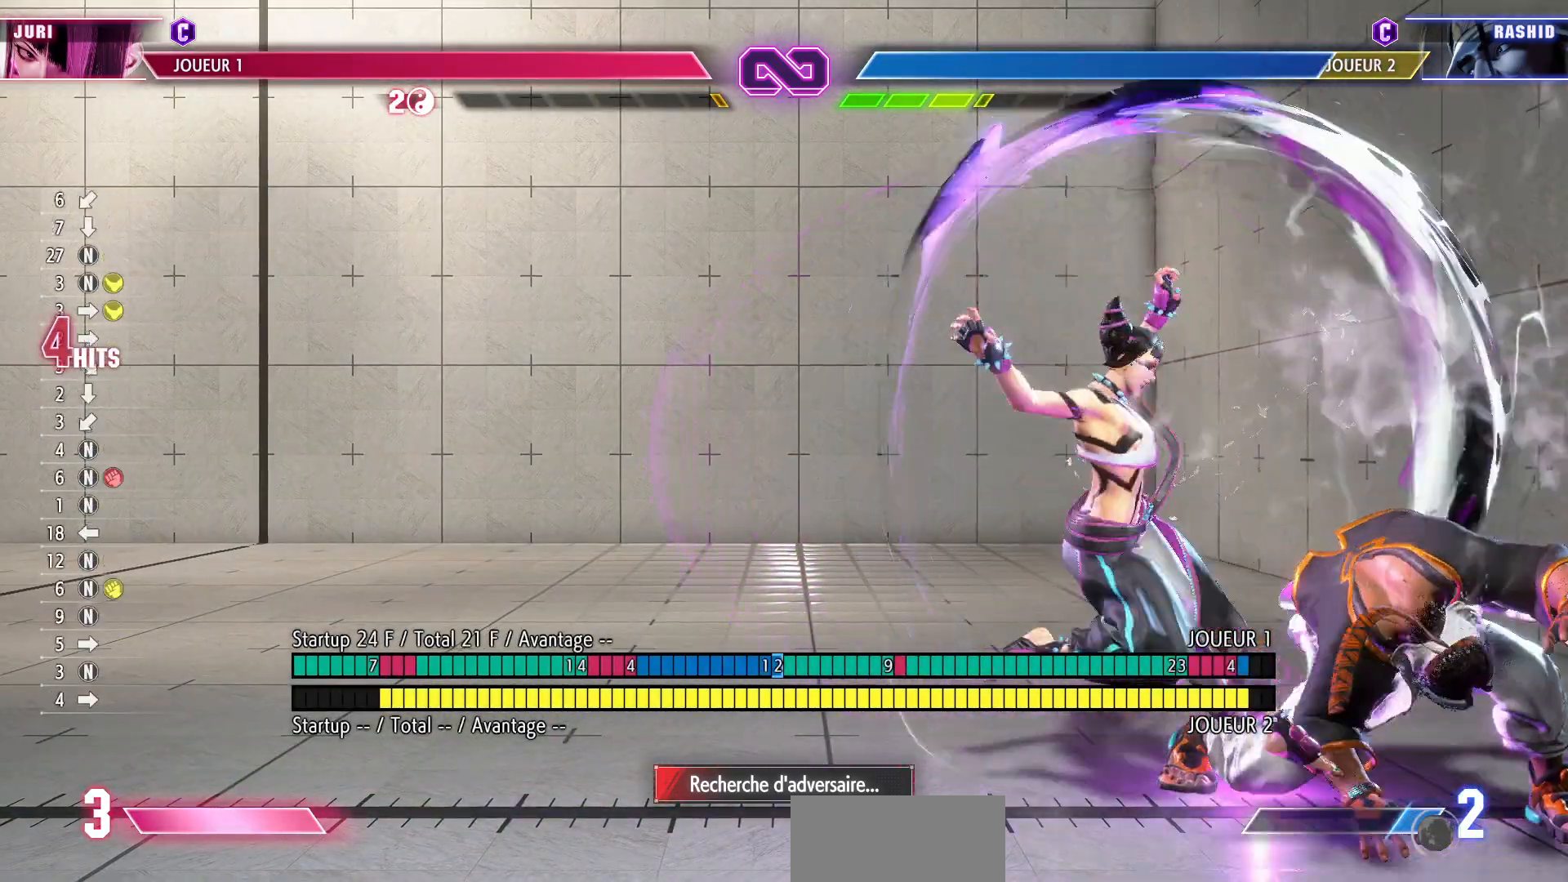
{"buttons": ["CIRCLE"], "left_stick": "center", "events": [[17, "left_stick", "center"], [100, "left_stick", "right"], [217, "TRIANGLE", "down"], [317, "TRIANGLE", "up"], [367, "left_stick", "down"], [433, "left_stick", "left"], [467, "CIRCLE", "down"], [483, "left_stick", "center"]]}
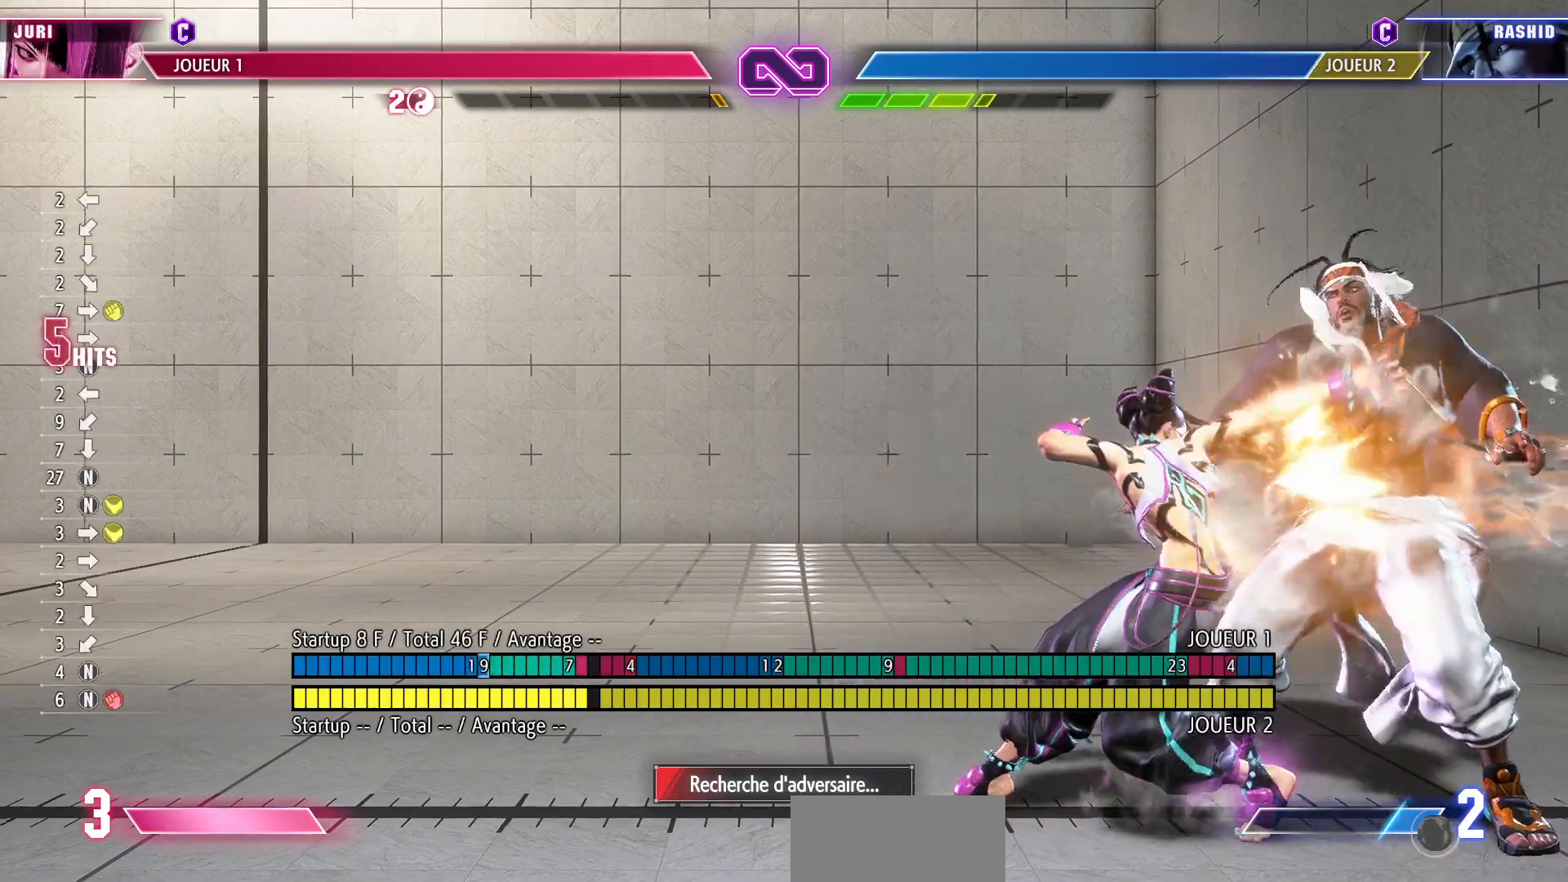
{"buttons": [], "left_stick": "center", "events": [[83, "CIRCLE", "up"]]}
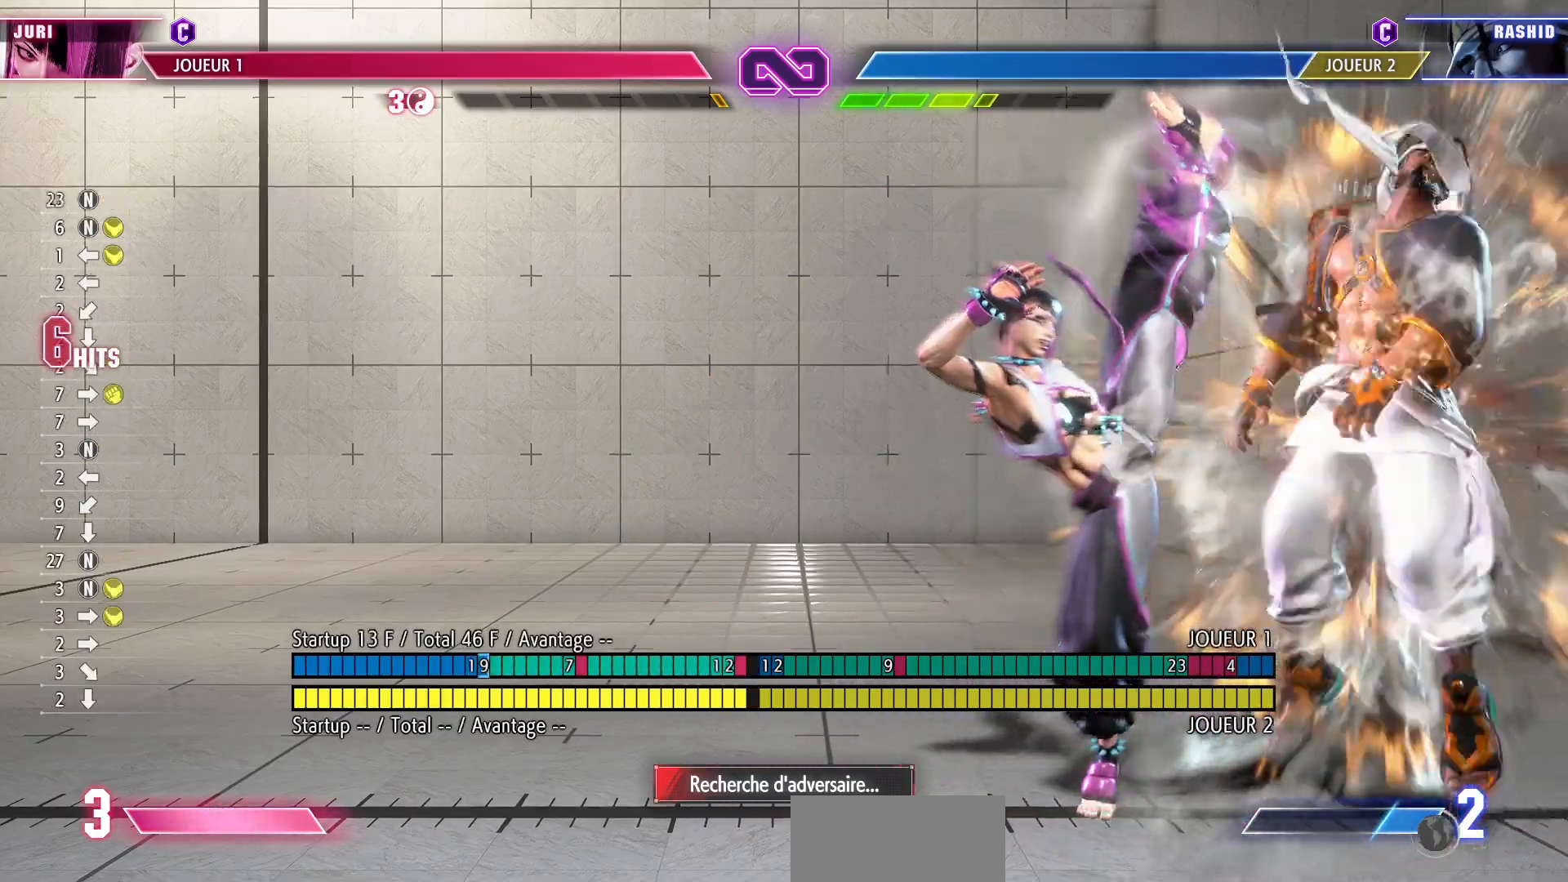
{"buttons": [], "left_stick": "center", "events": [[150, "left_stick", "left"], [283, "left_stick", "center"], [367, "left_stick", "left"], [433, "left_stick", "center"]]}
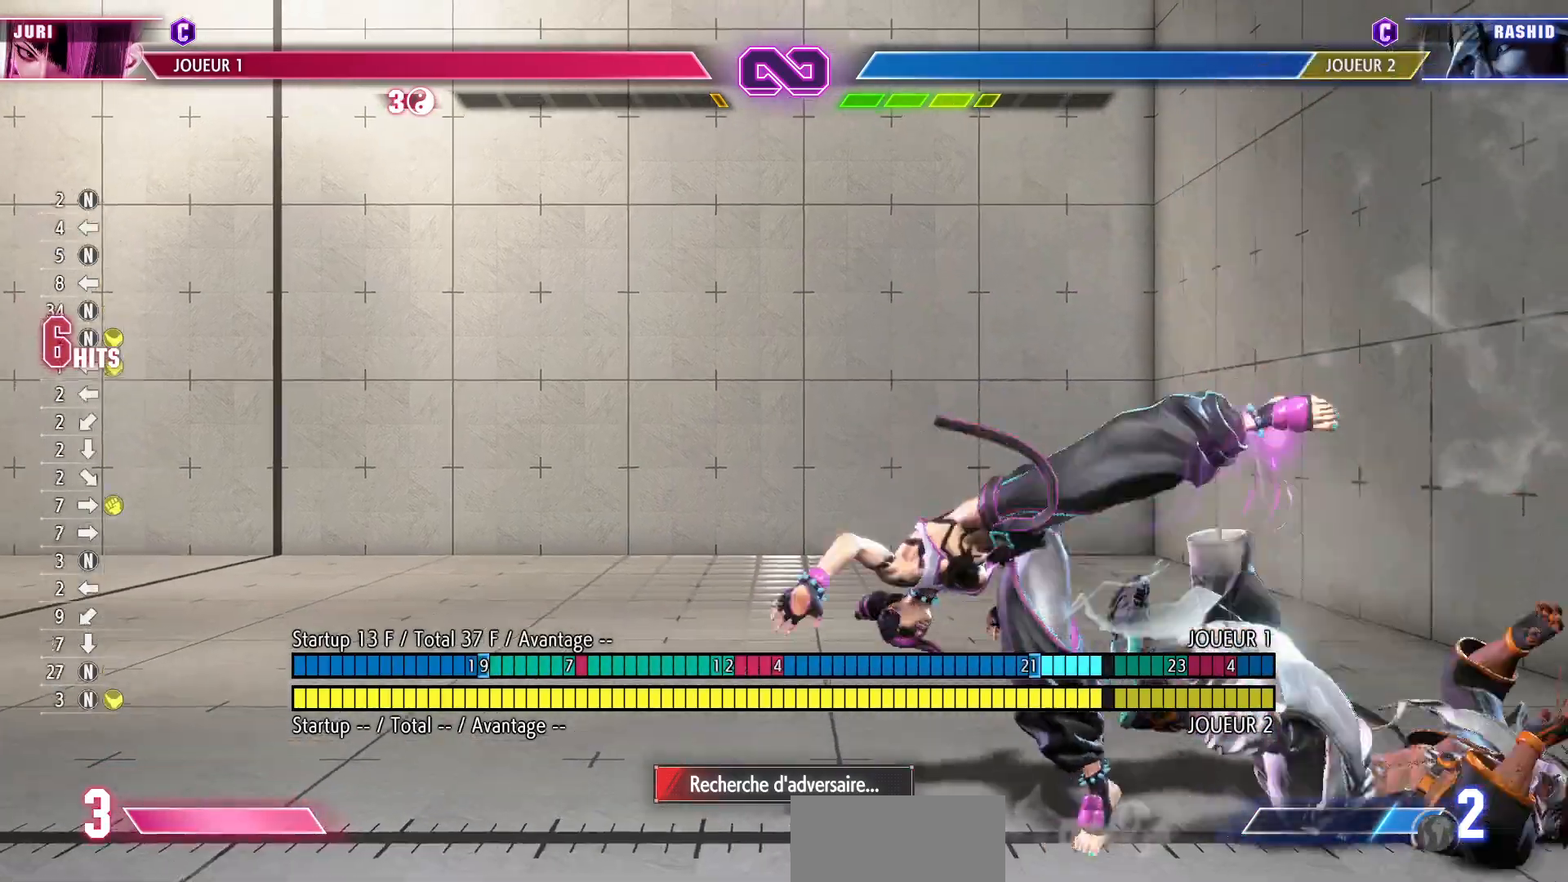
{"buttons": [], "left_stick": "center", "events": [[17, "left_stick", "left"], [200, "left_stick", "down"], [283, "left_stick", "right"], [317, "CROSS", "down"], [350, "left_stick", "center"], [400, "CROSS", "up"]]}
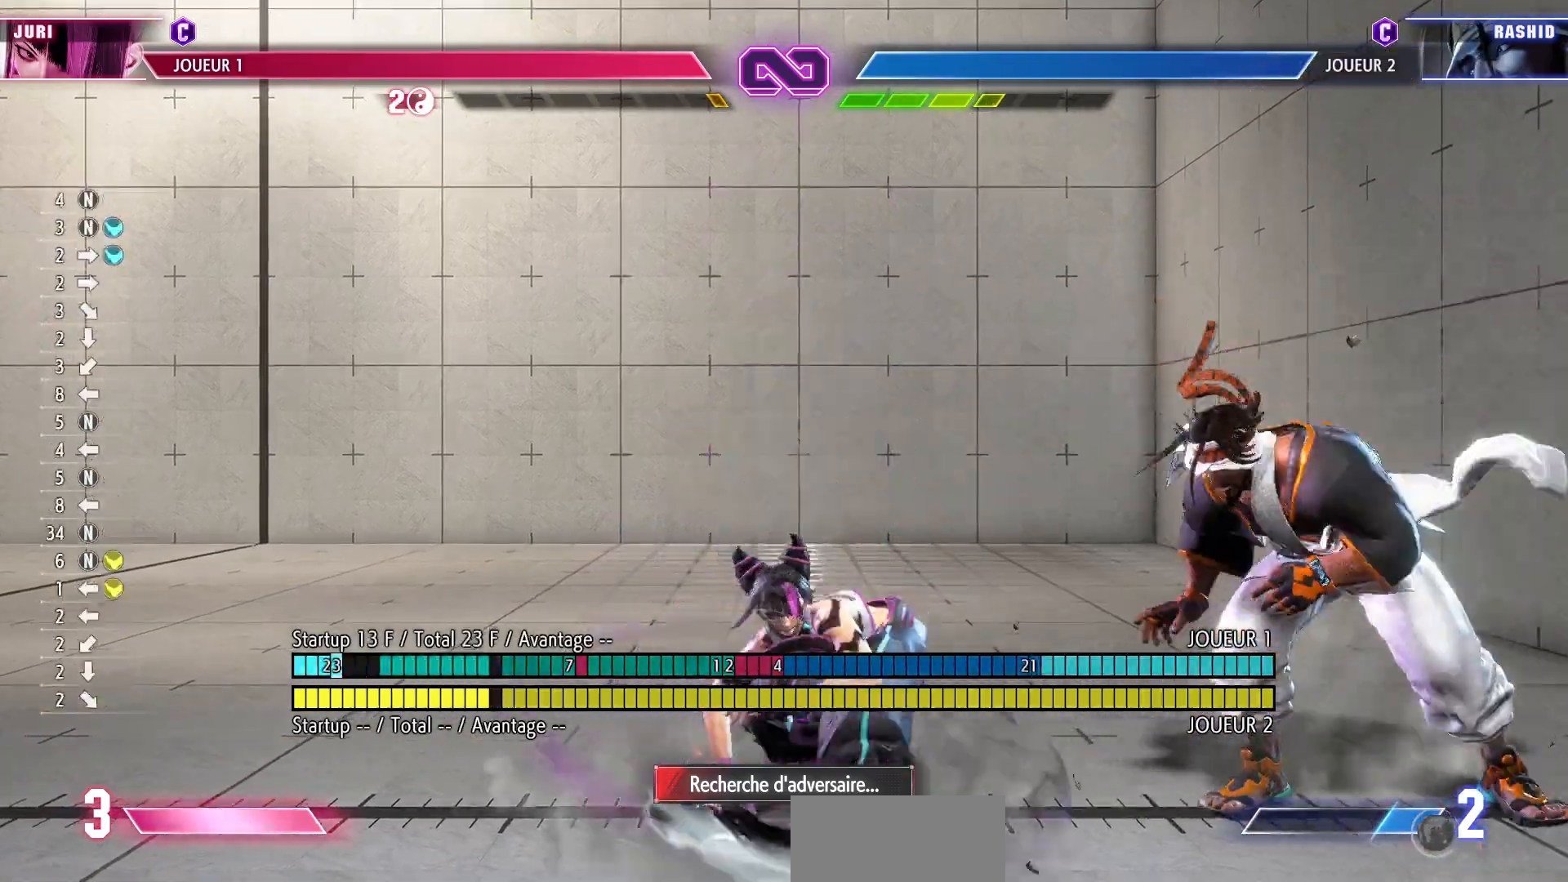
{"buttons": ["CIRCLE", "TRIANGLE"], "left_stick": "right", "events": [[367, "left_stick", "right"], [433, "left_stick", "center"], [467, "CIRCLE", "down"], [467, "TRIANGLE", "down"], [500, "left_stick", "right"]]}
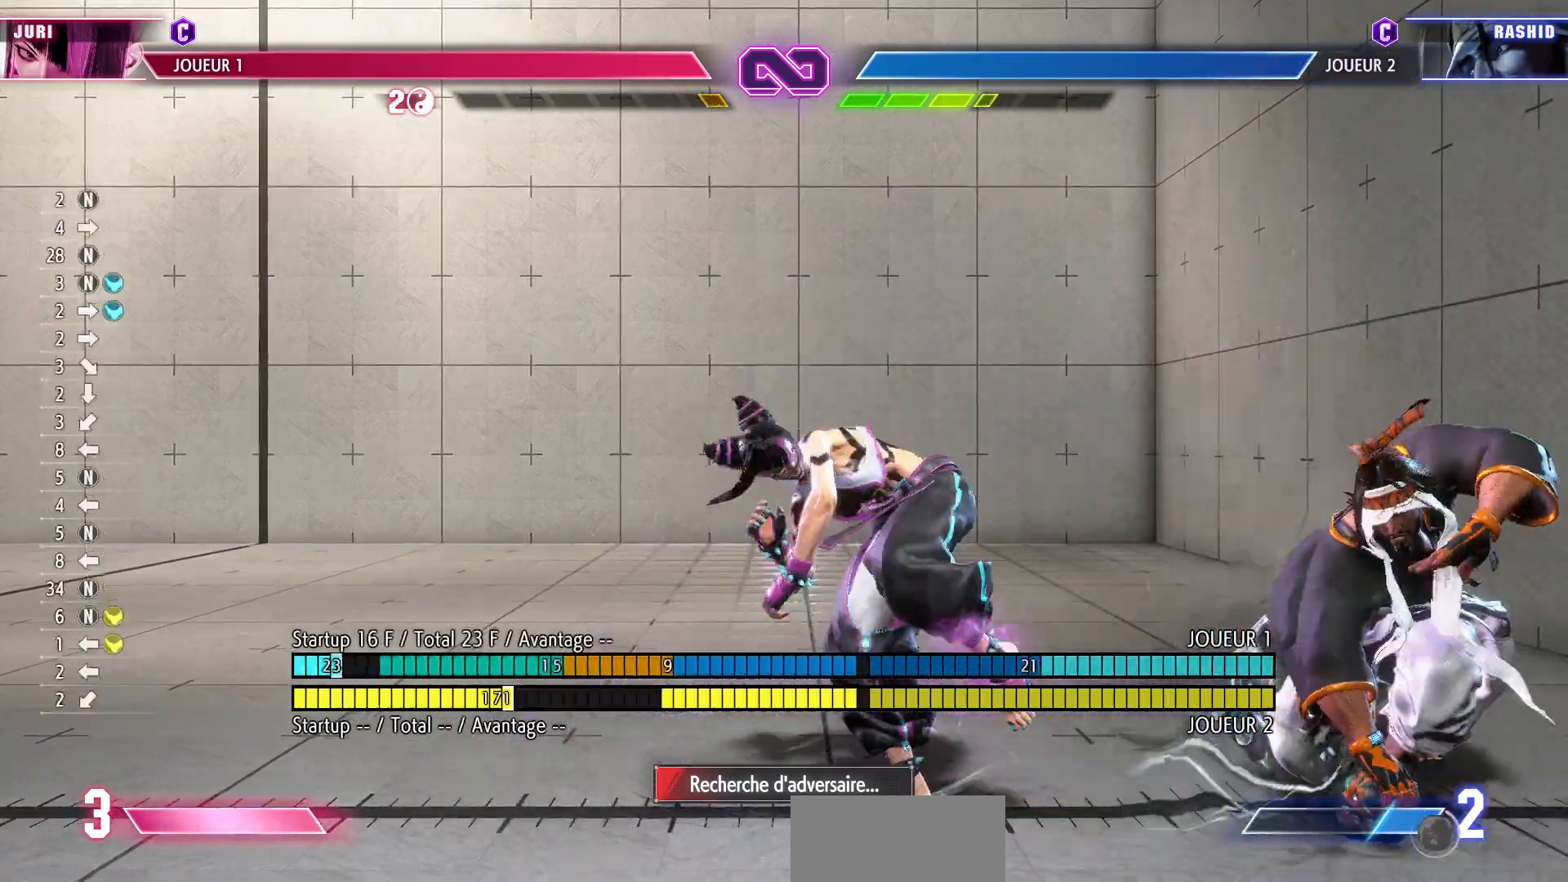
{"buttons": [], "left_stick": "center", "events": [[100, "left_stick", "center"], [167, "CIRCLE", "up"], [183, "TRIANGLE", "up"], [333, "TRIANGLE", "down"], [483, "TRIANGLE", "up"]]}
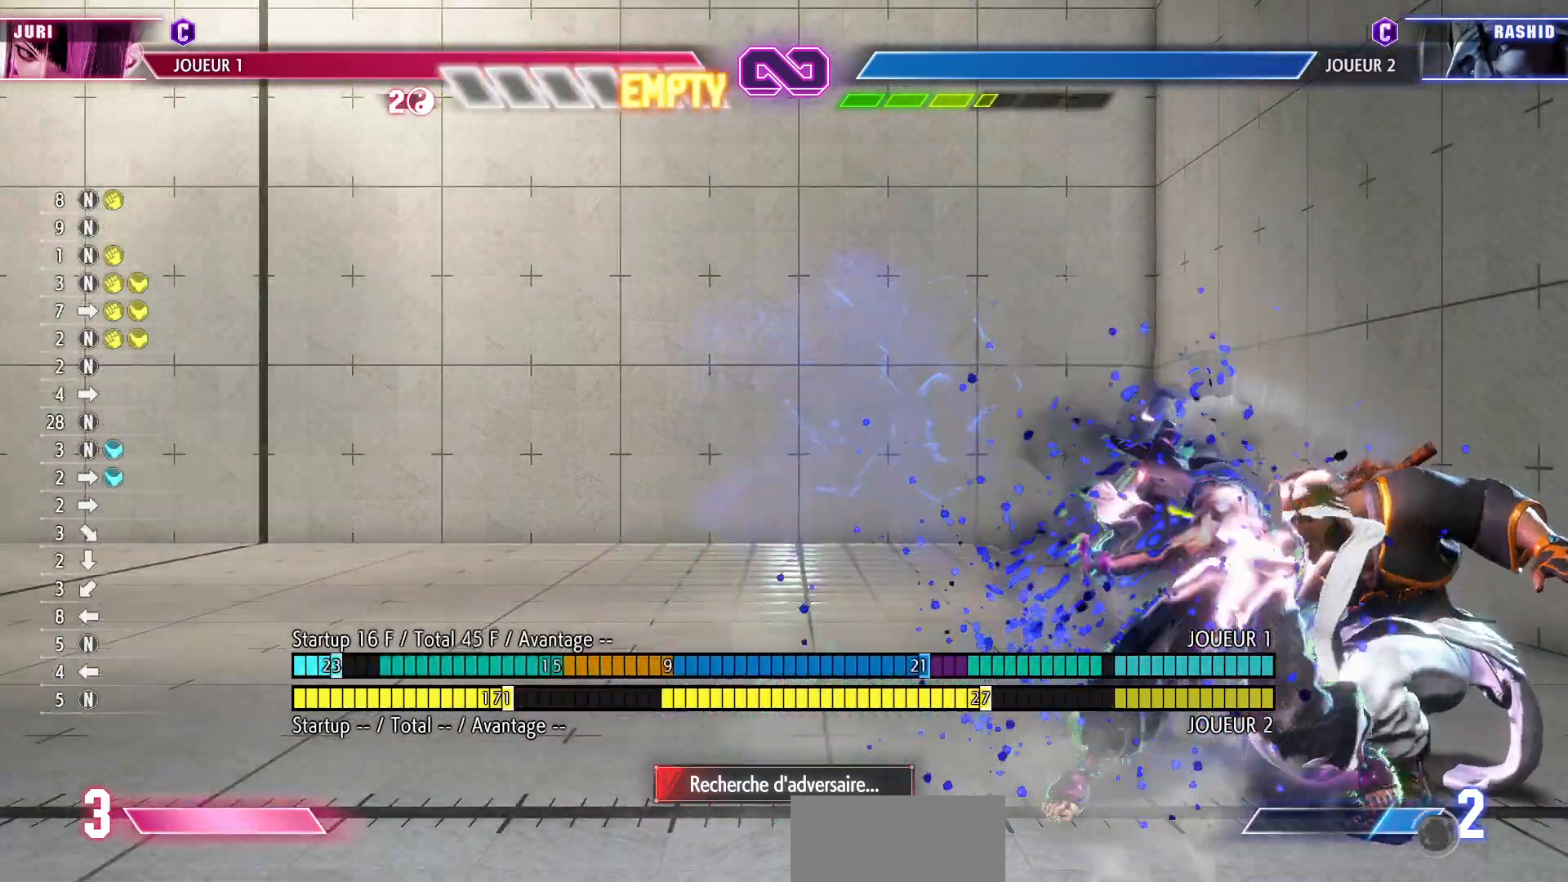
{"buttons": ["CIRCLE"], "left_stick": "down-left", "events": [[50, "left_stick", "down-left"], [450, "CIRCLE", "down"]]}
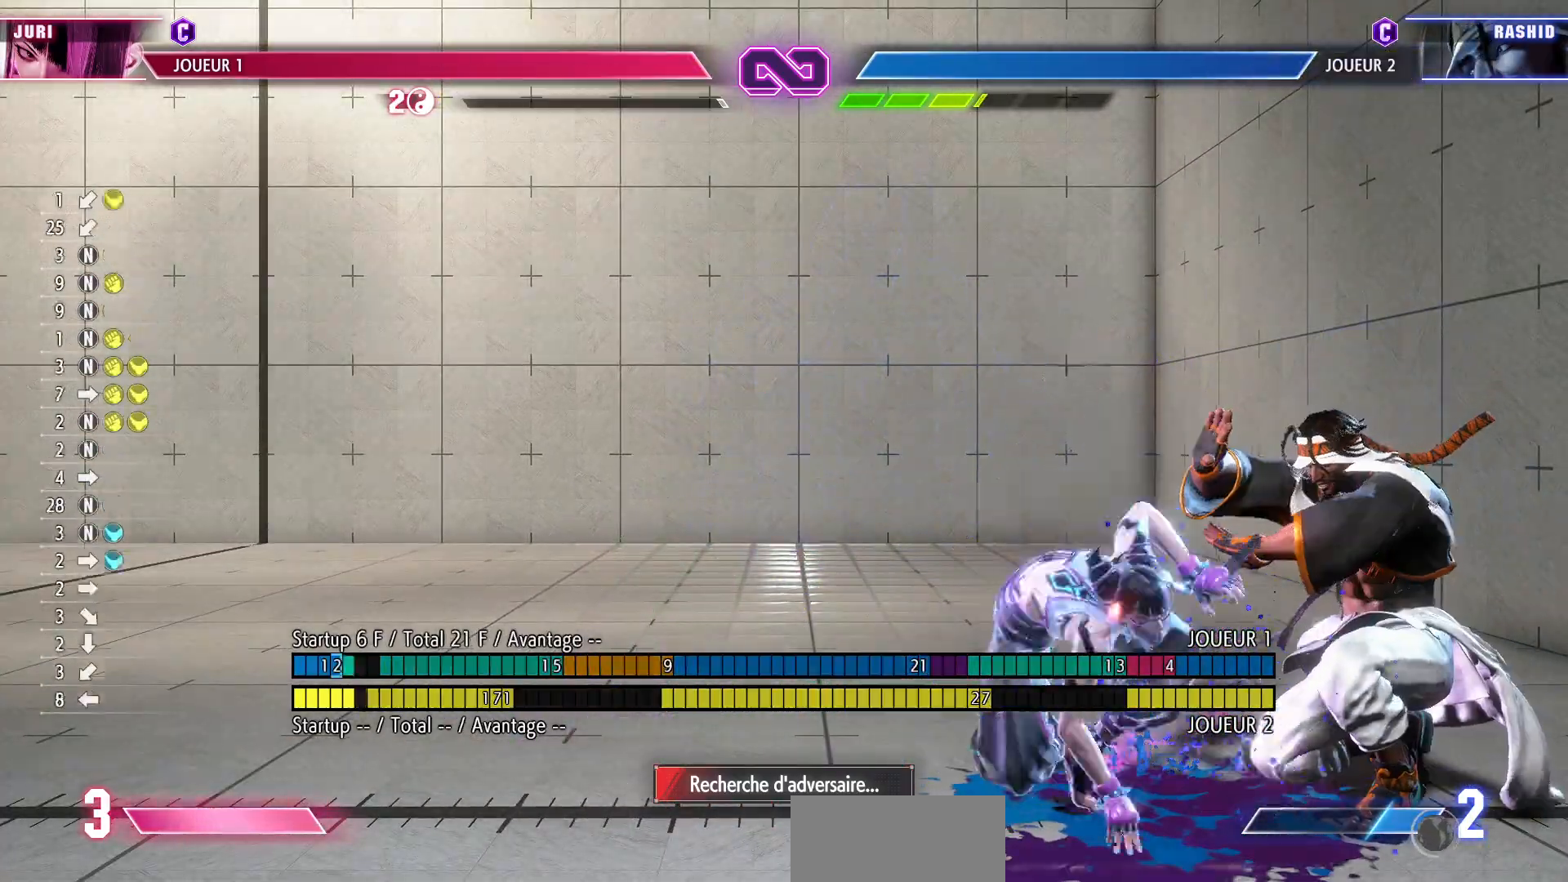
{"buttons": [], "left_stick": "center", "events": [[33, "CIRCLE", "up"], [150, "TRIANGLE", "down"], [150, "left_stick", "center"], [217, "TRIANGLE", "up"]]}